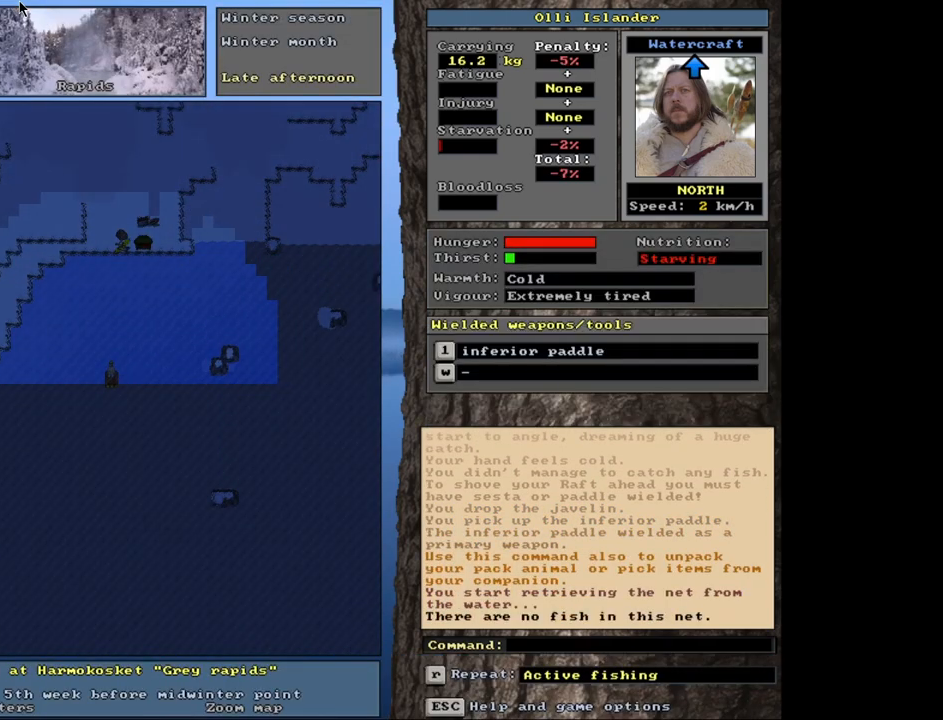
Gameplay with keyboard and mouse; each line is a JSON object with the keys and mouse buttons held at the frame after it. "events" lists presses ("down") and releases ("up") of ".", "/", "0", "1", "2", "3", "4", "5", "6", "7", "8", "9", "a", "alt_l", "alt_r", "b", "backslash", "backspace", "c", "caps_lock", "comma", "ctrl_l", "ctrl_r", "d", "down", "e", "equals", "escape", "f", "f1", "f10", "f11", "f12", "f2", "f3", "f4", "f5", "f6", "f7", "f8", "f9", "g", "h", "i", "j", "k", "l", "lbracket", "left", "minus", "n", "num0", "num1", "num2", "num3", "num4", "num5", "num6", "num7", "num8", "num9", "o", "p", "q", "quote", "r", "rbracket", "return", "right", "s", "semicolon", "shift_l", "shift_r", "space", "super", "t", "tab", "tilde", "u", "up", "v", "w", "x", "y", "z", "mouse_left", "mouse_wheel", "mouse_right", "mouse_mb4" and "mouse_mb5" between this image and that frame as [ms after this image, input, new state], when the widget could be followed in between. "mouse_left", "mouse_wheel", "mouse_right", "mouse_mb4", "mouse_mb5" = the "left", "wheel", "right", "mb4", "mb5" buttons of the "mouse" list. No other keys are recorded. "wheel" means that the mouse wheel is clicked or scrolled. Mouse movement is not recorded. Not read: m.
{"keys": ["a"], "mouse": [], "events": [[450, "a", "down"]]}
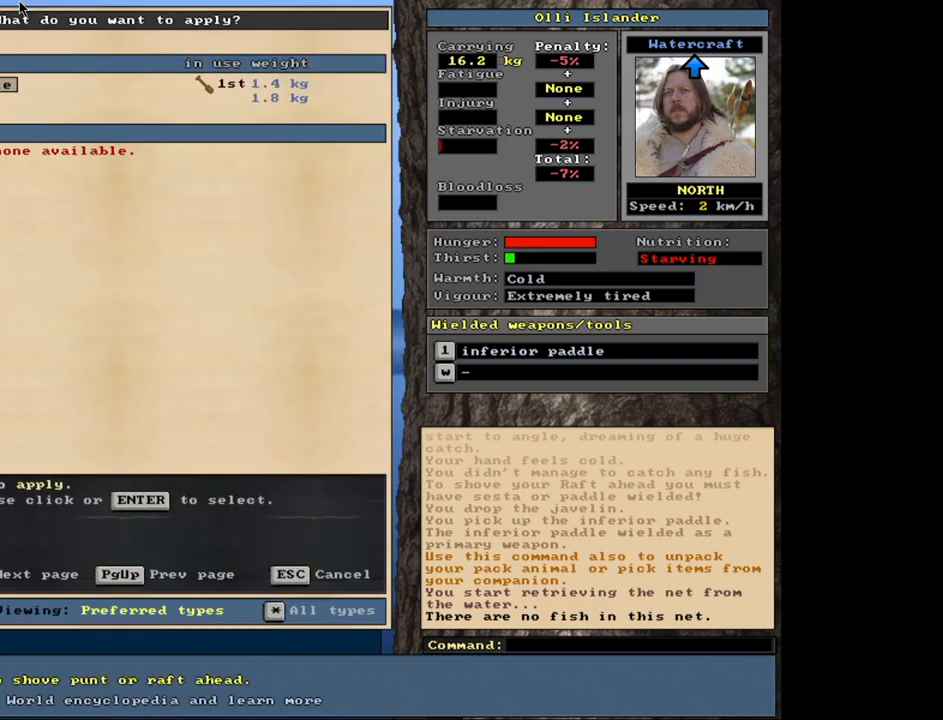
{"keys": [], "mouse": [], "events": [[33, "a", "up"], [283, "down", "down"], [367, "down", "up"]]}
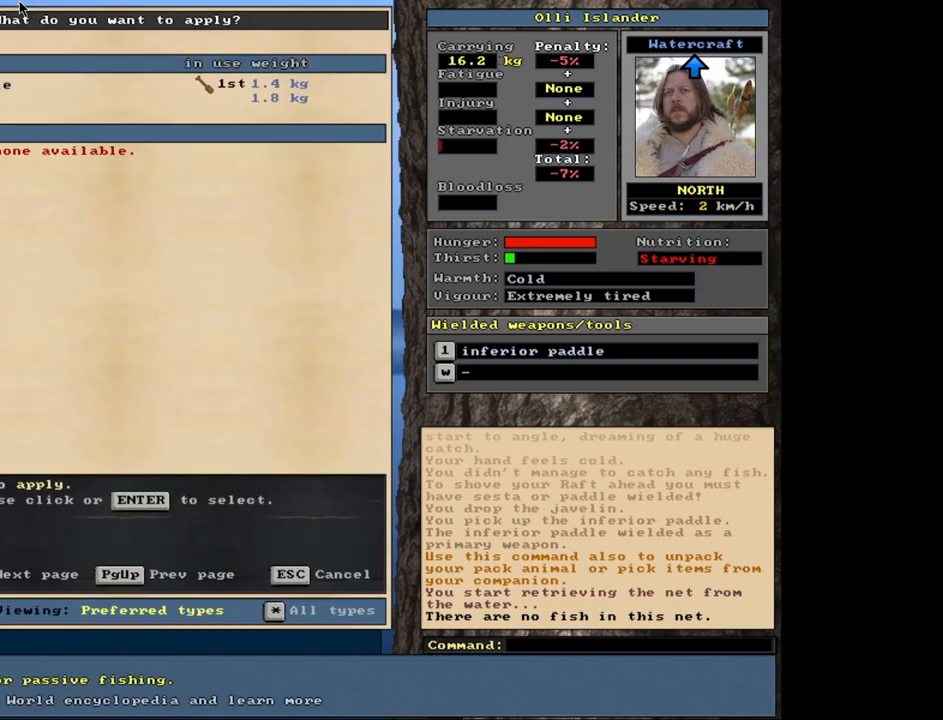
{"keys": [], "mouse": [], "events": [[133, "return", "down"], [217, "return", "up"], [333, "right", "down"], [400, "right", "up"]]}
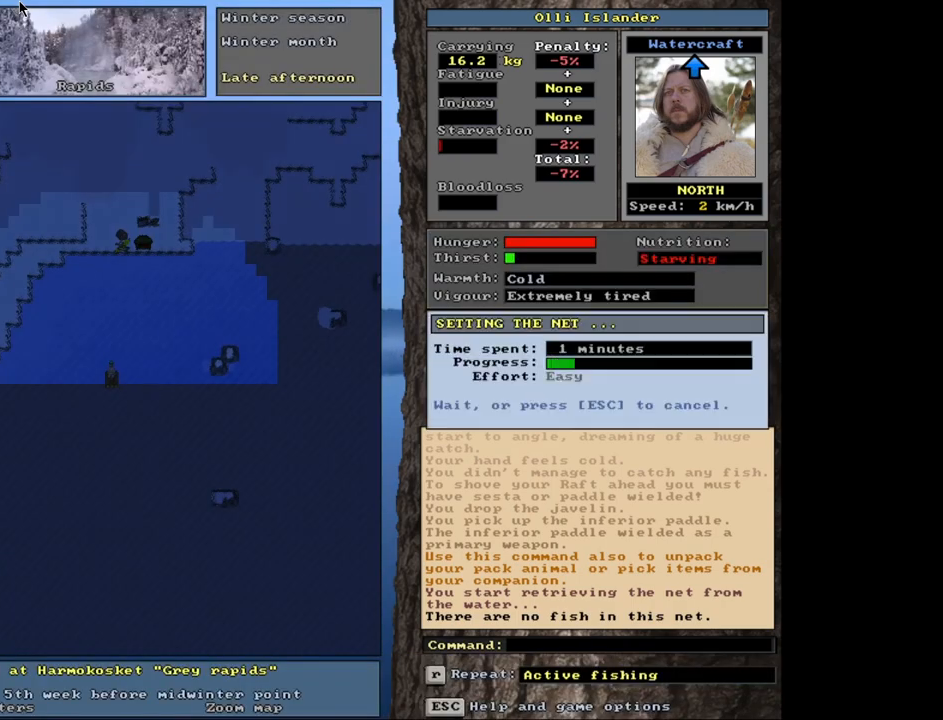
{"keys": [], "mouse": [], "events": []}
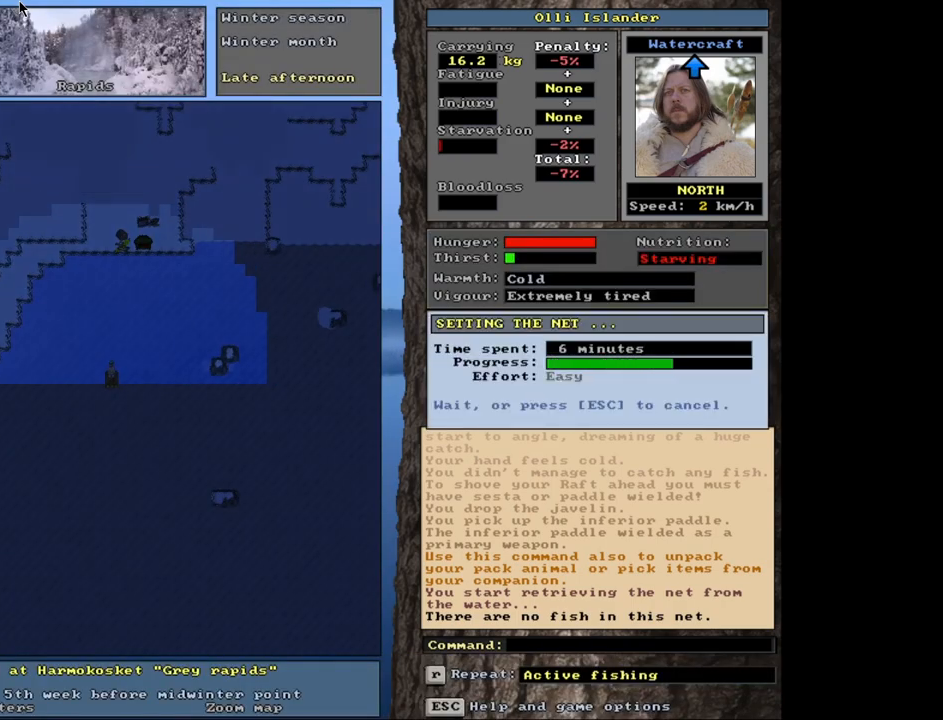
{"keys": [], "mouse": [], "events": []}
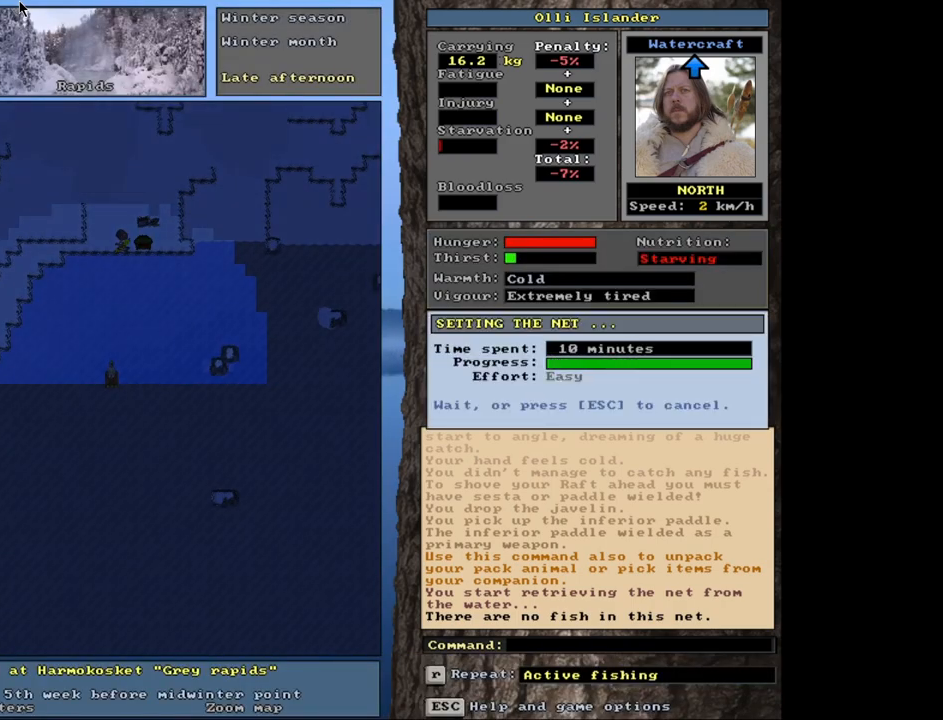
{"keys": [], "mouse": [], "events": []}
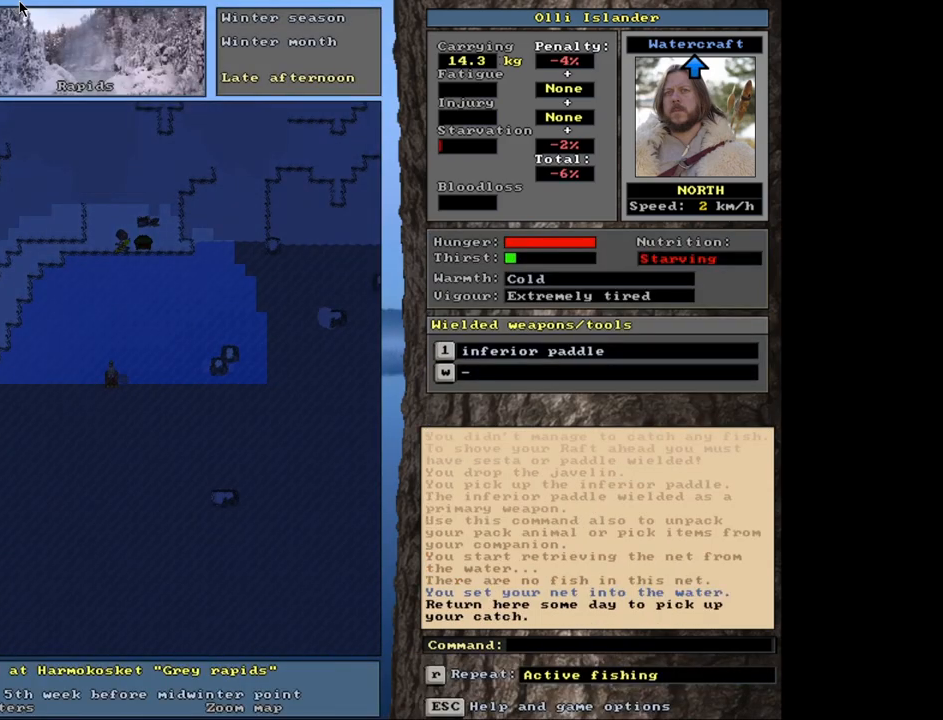
{"keys": [], "mouse": [], "events": []}
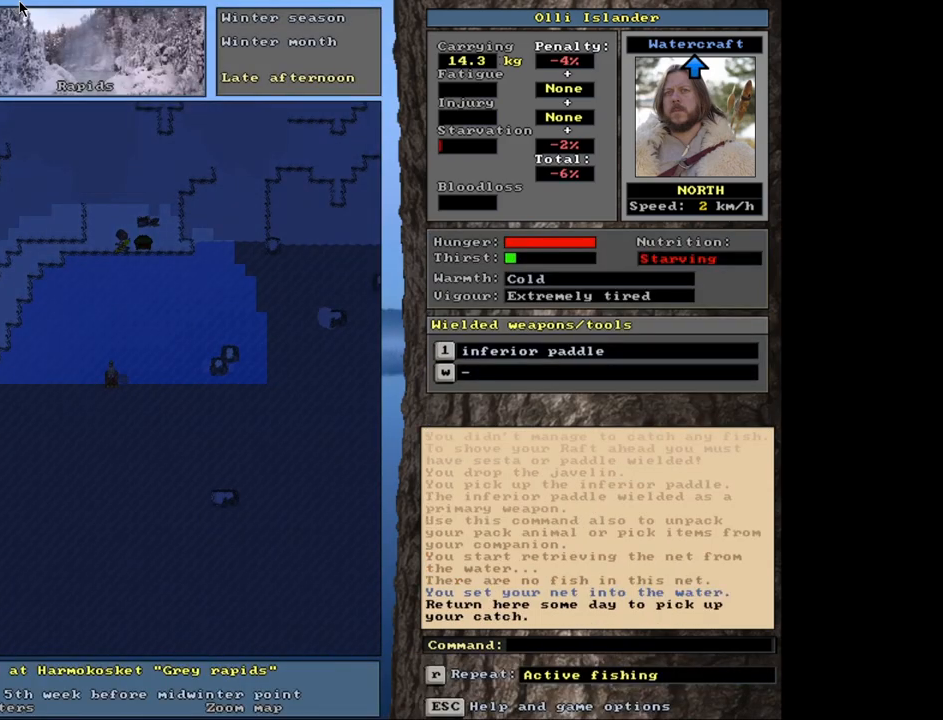
{"keys": ["ctrl_l"], "mouse": [], "events": [[333, "ctrl_l", "down"]]}
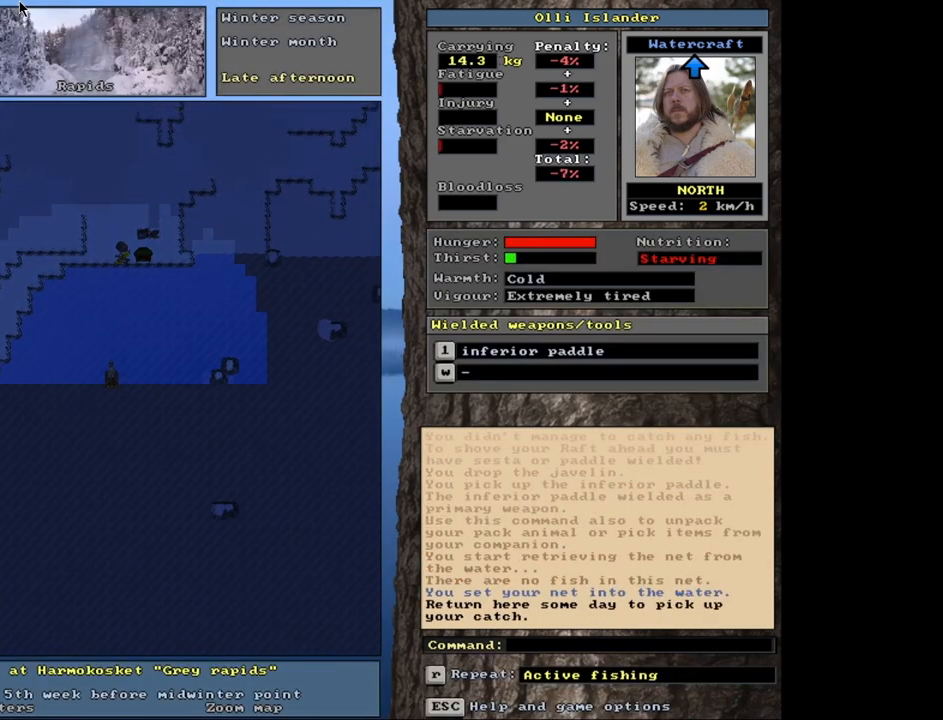
{"keys": ["ctrl_l"], "mouse": [], "events": []}
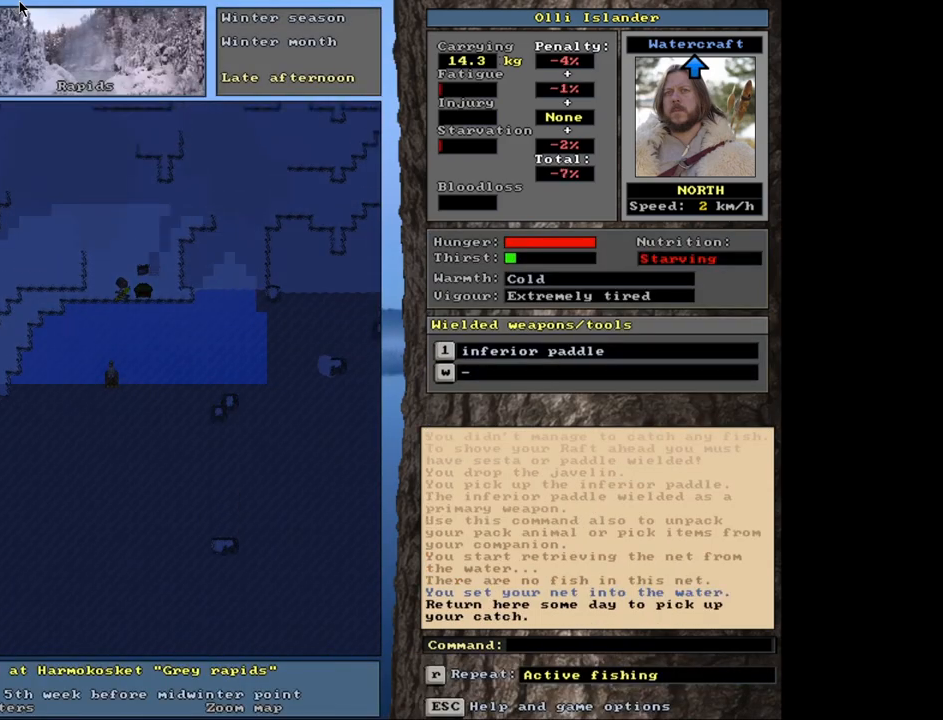
{"keys": ["ctrl_l"], "mouse": [], "events": []}
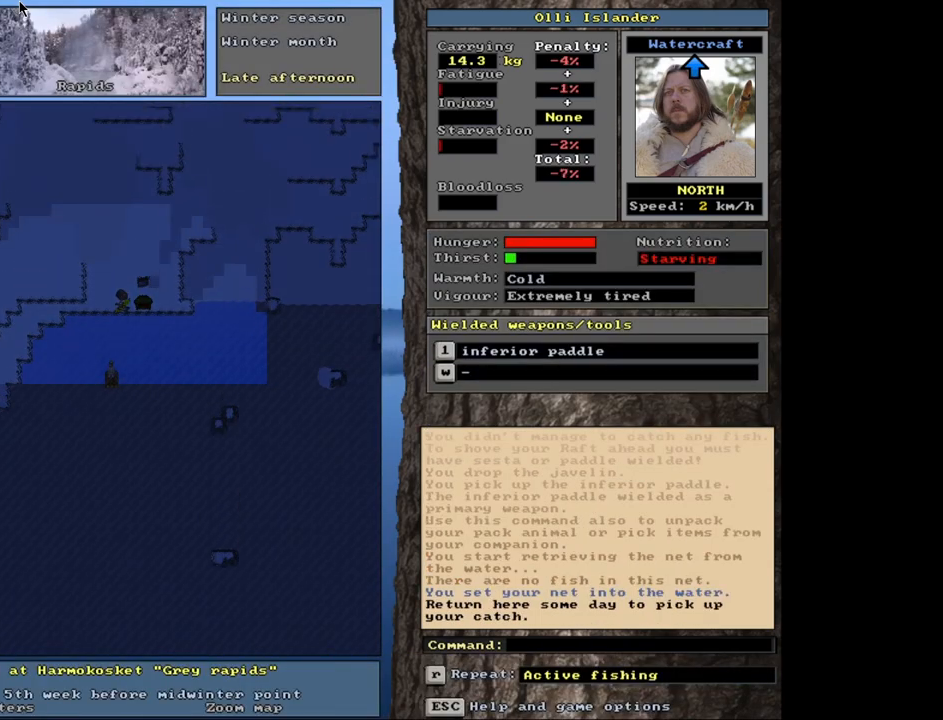
{"keys": ["ctrl_l"], "mouse": [], "events": []}
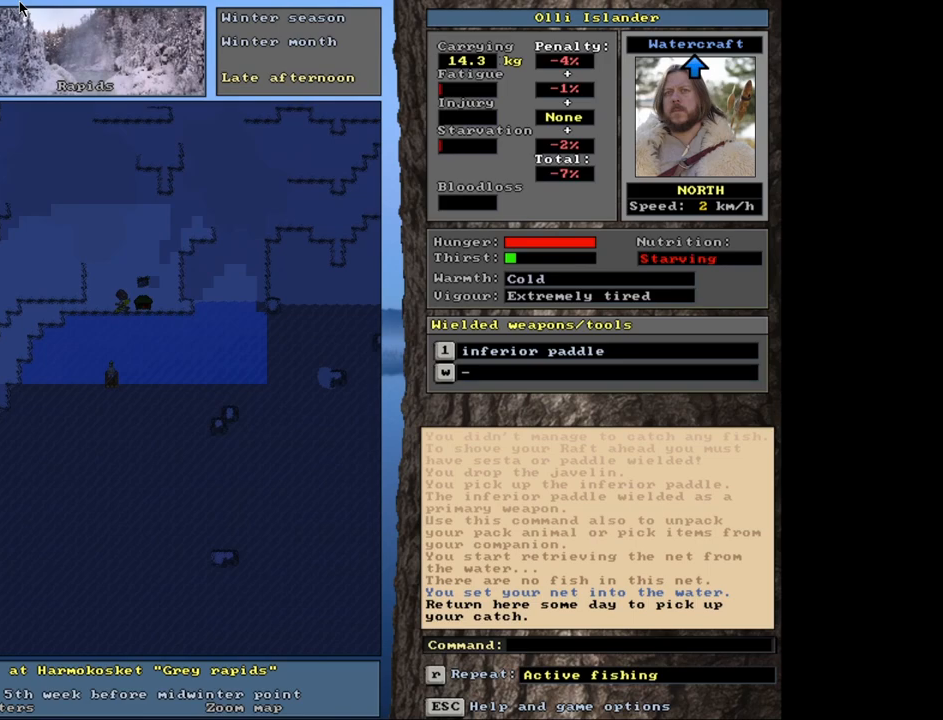
{"keys": ["ctrl_l"], "mouse": [], "events": []}
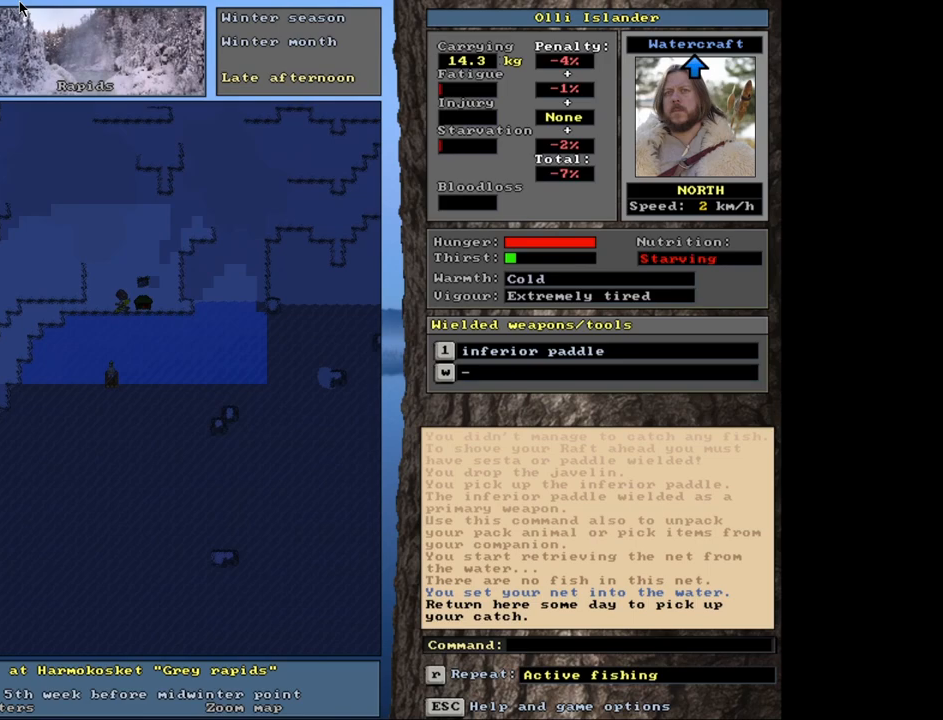
{"keys": ["ctrl_l"], "mouse": [], "events": []}
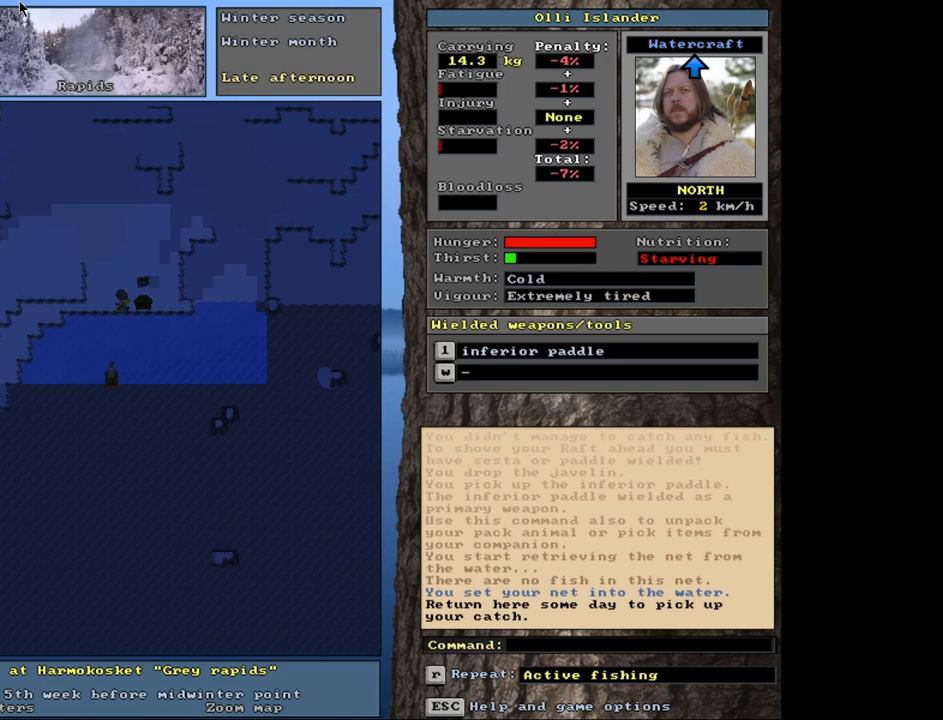
{"keys": ["ctrl_l"], "mouse": [], "events": []}
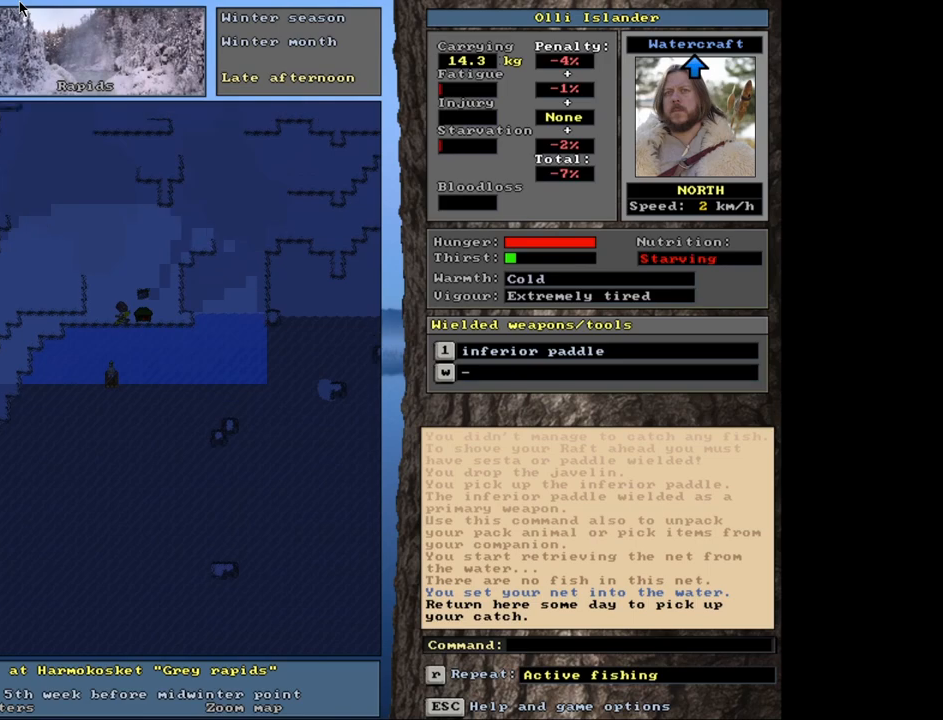
{"keys": ["ctrl_l"], "mouse": [], "events": []}
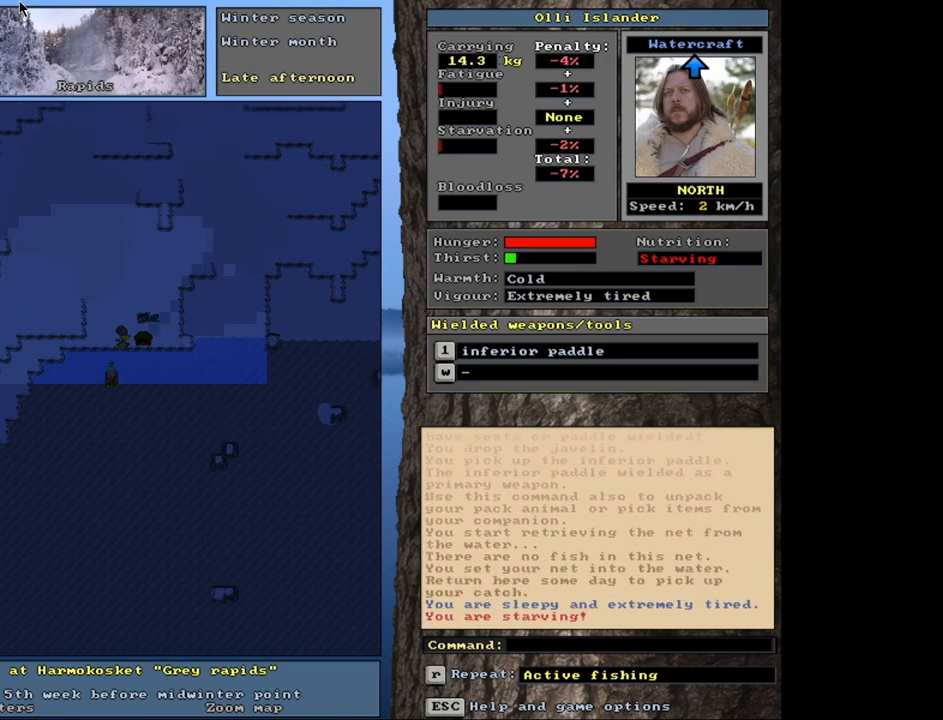
{"keys": ["ctrl_l"], "mouse": [], "events": []}
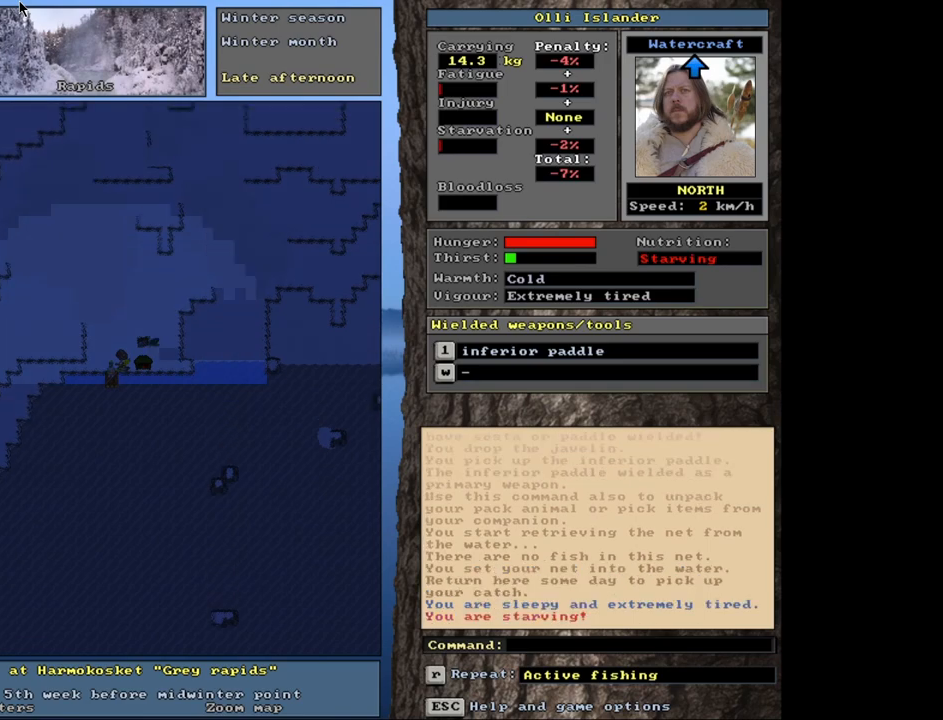
{"keys": ["ctrl_l"], "mouse": [], "events": []}
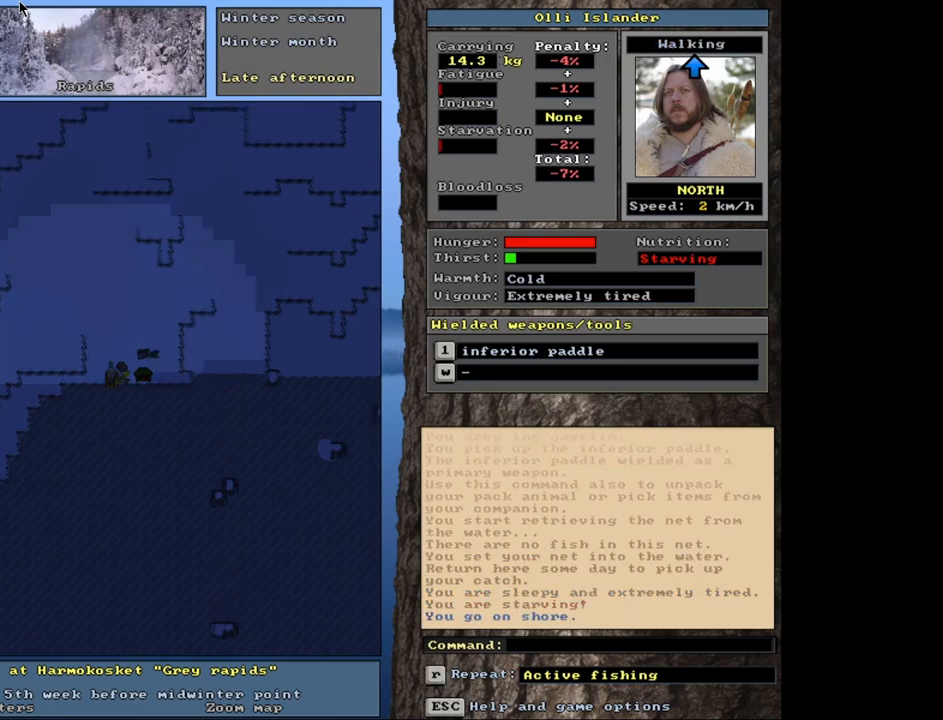
{"keys": ["d"], "mouse": [], "events": [[183, "ctrl_l", "up"], [417, "d", "down"]]}
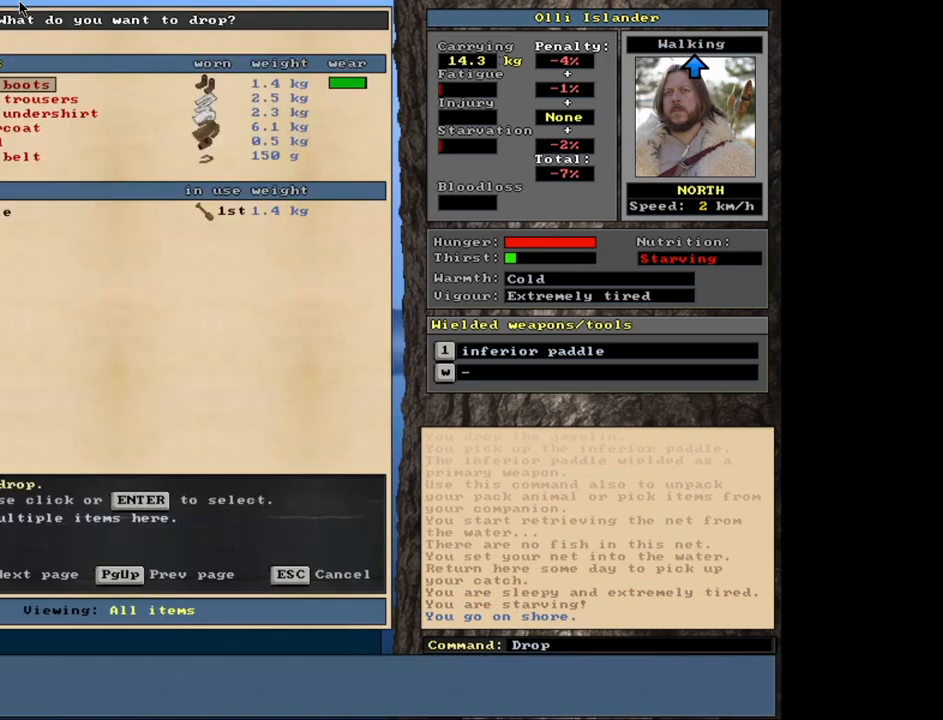
{"keys": ["shift_l"], "mouse": [], "events": [[33, "d", "up"], [400, "shift_l", "down"]]}
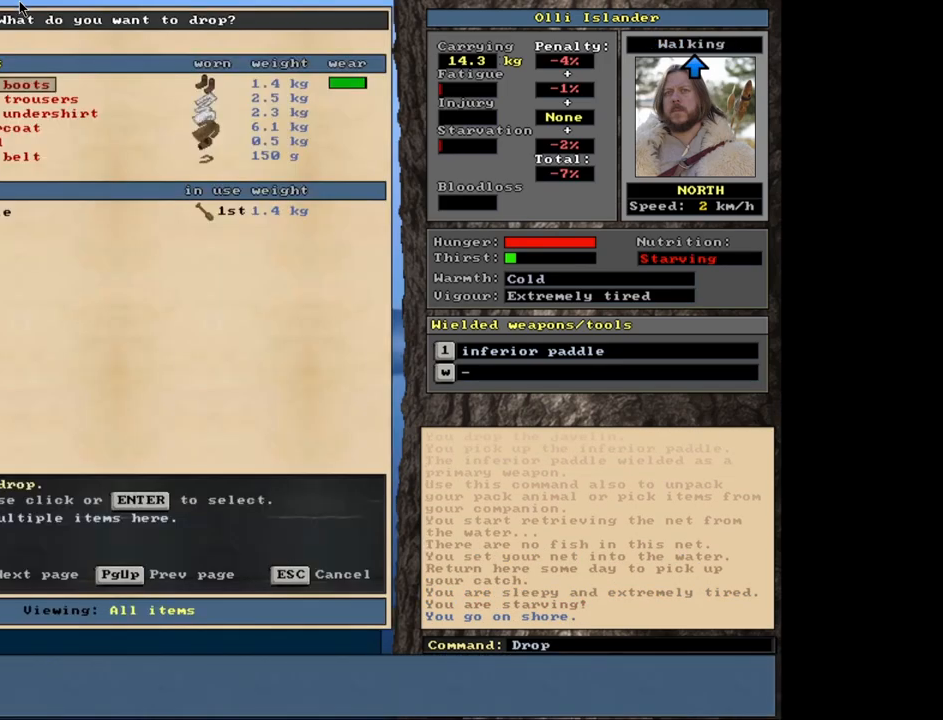
{"keys": ["space"], "mouse": [], "events": [[100, "equals", "down"], [200, "equals", "up"], [233, "shift_l", "up"], [467, "space", "down"]]}
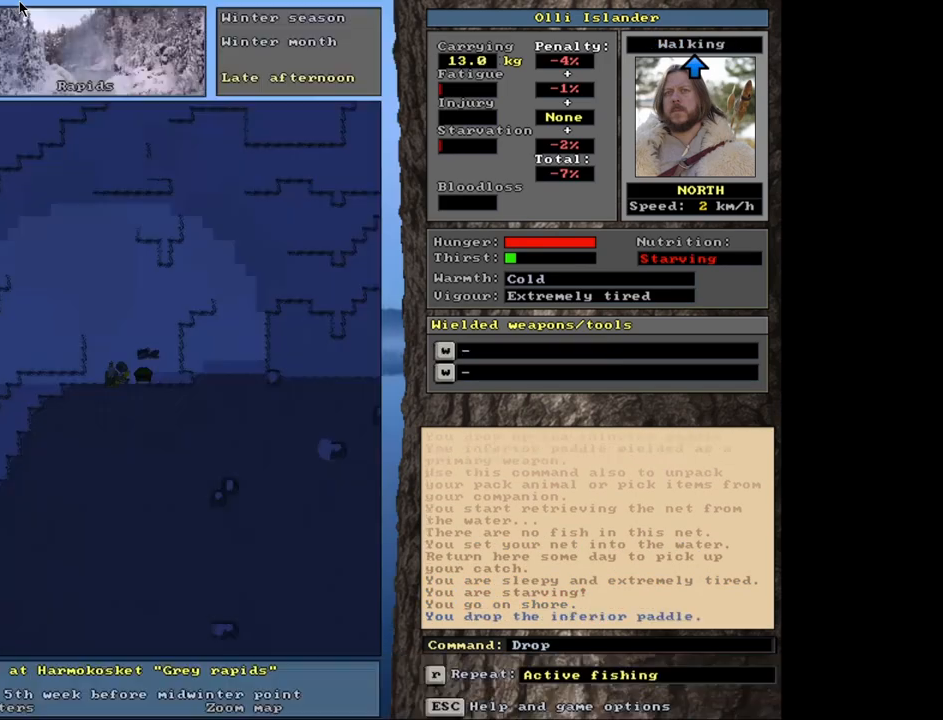
{"keys": [], "mouse": [], "events": [[67, "space", "up"], [383, "g", "down"], [467, "g", "up"]]}
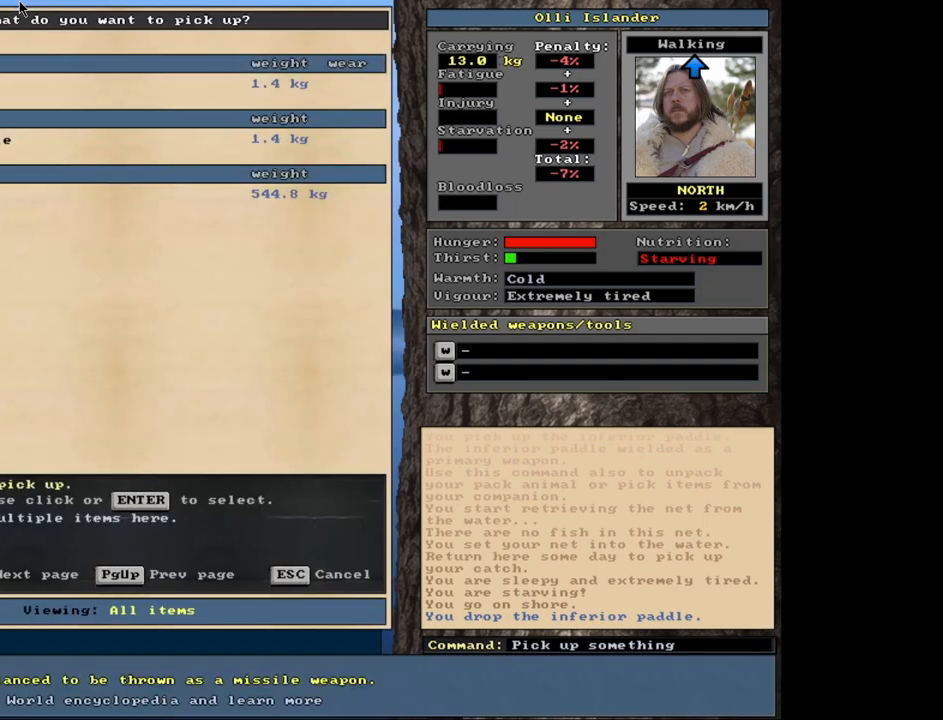
{"keys": [], "mouse": [], "events": []}
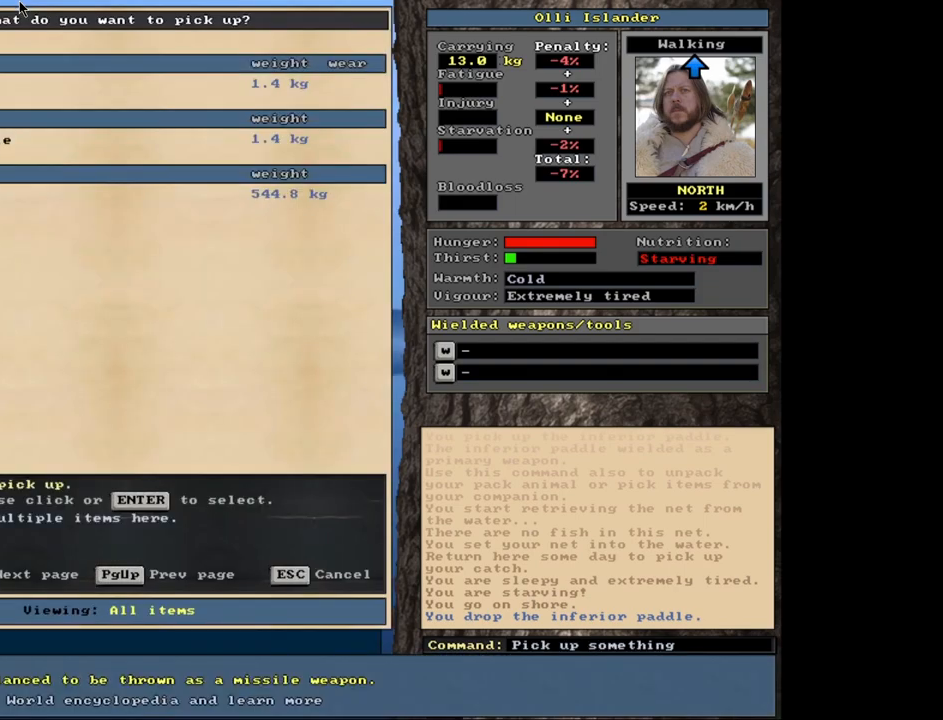
{"keys": ["ctrl_l"], "mouse": [], "events": [[100, "escape", "down"], [200, "escape", "up"], [417, "ctrl_l", "down"]]}
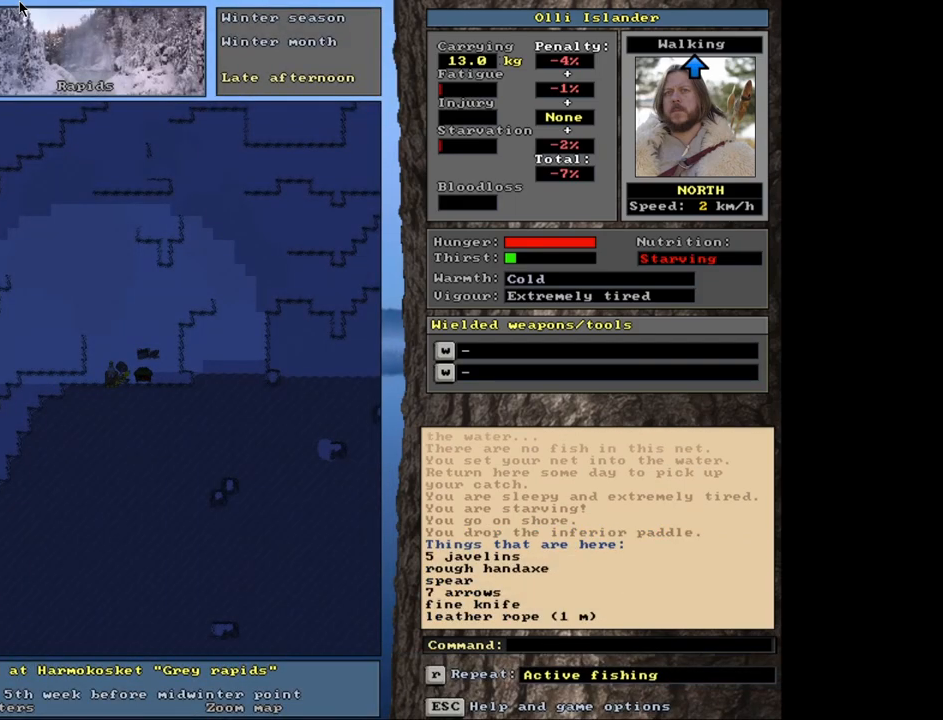
{"keys": [], "mouse": [], "events": [[467, "ctrl_l", "up"]]}
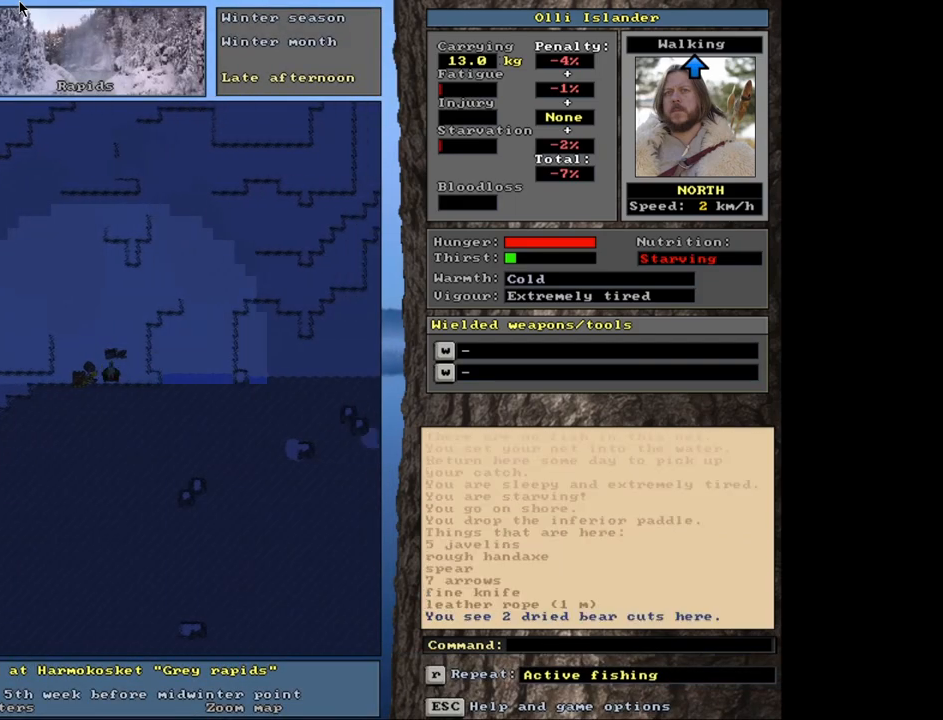
{"keys": [], "mouse": [], "events": [[133, "g", "down"], [217, "g", "up"]]}
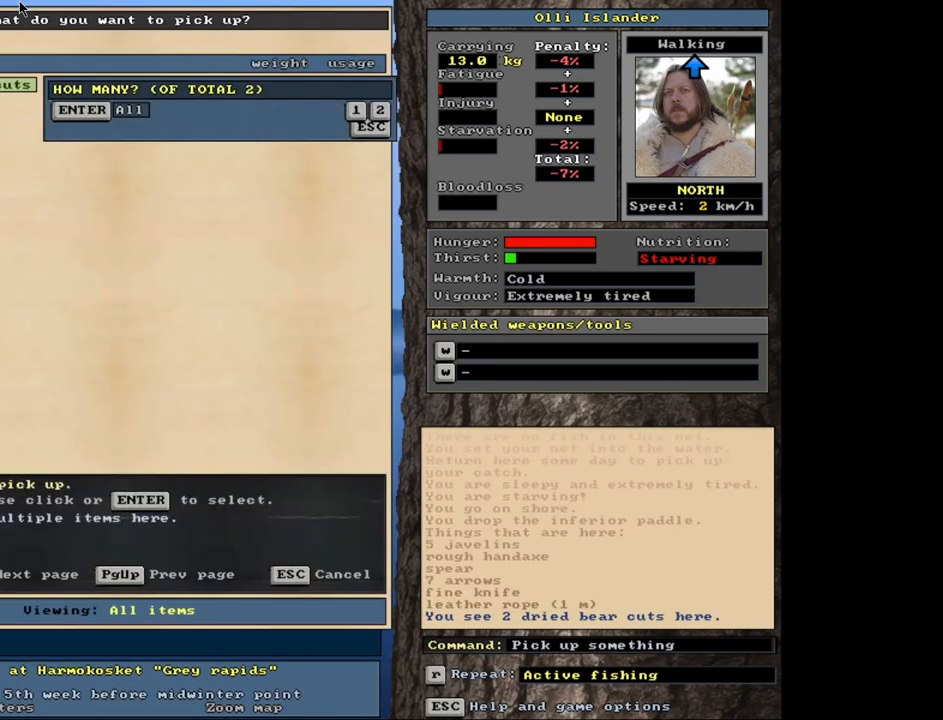
{"keys": ["return"], "mouse": [], "events": [[467, "return", "down"]]}
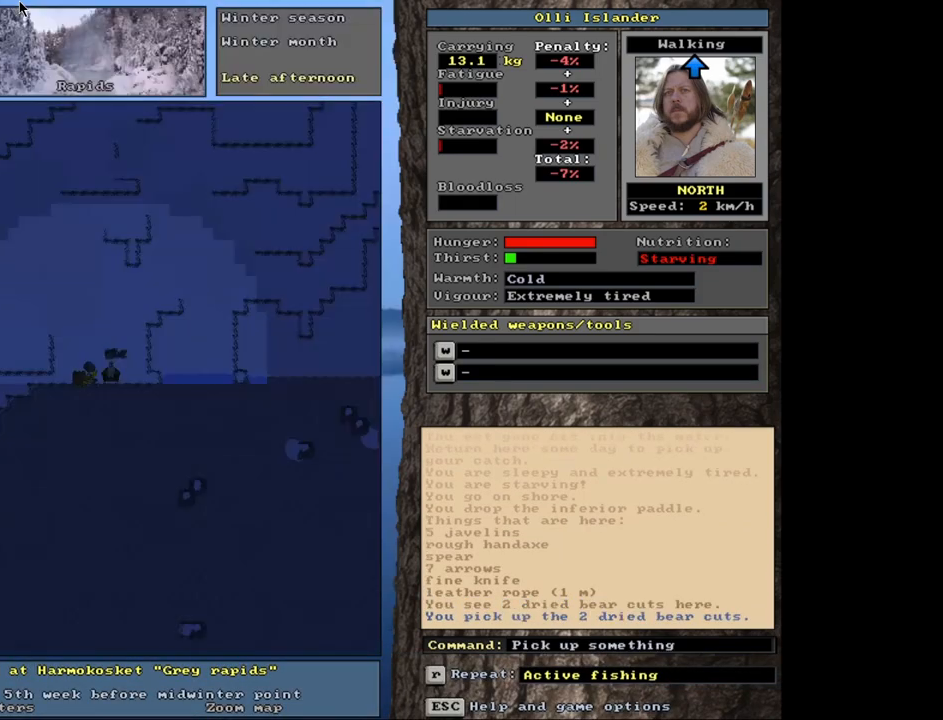
{"keys": ["e"], "mouse": [], "events": [[67, "return", "up"], [500, "e", "down"]]}
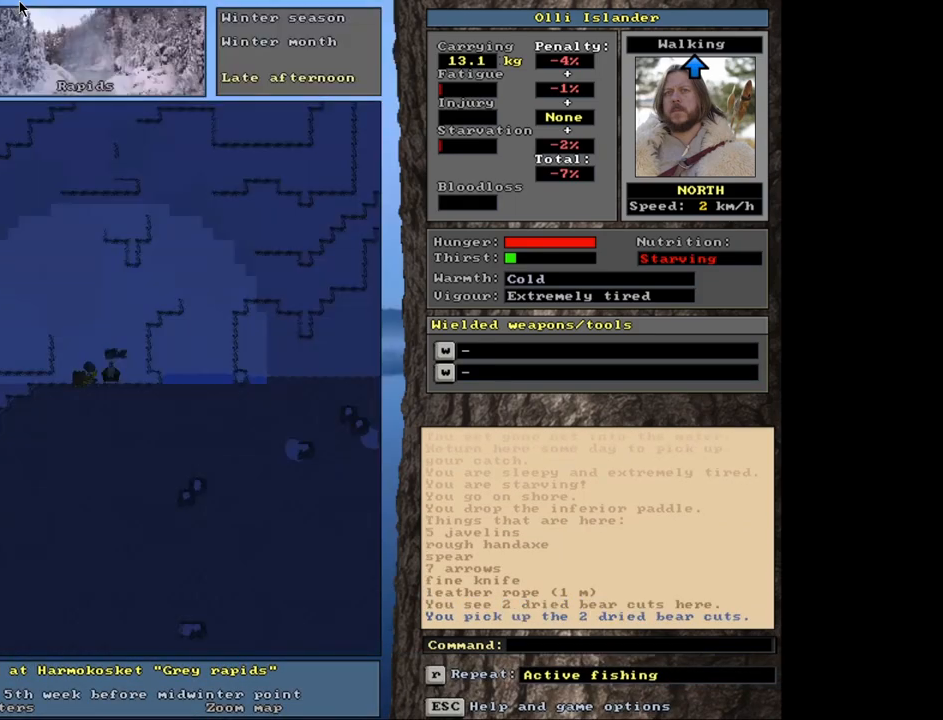
{"keys": [], "mouse": [], "events": [[100, "e", "up"]]}
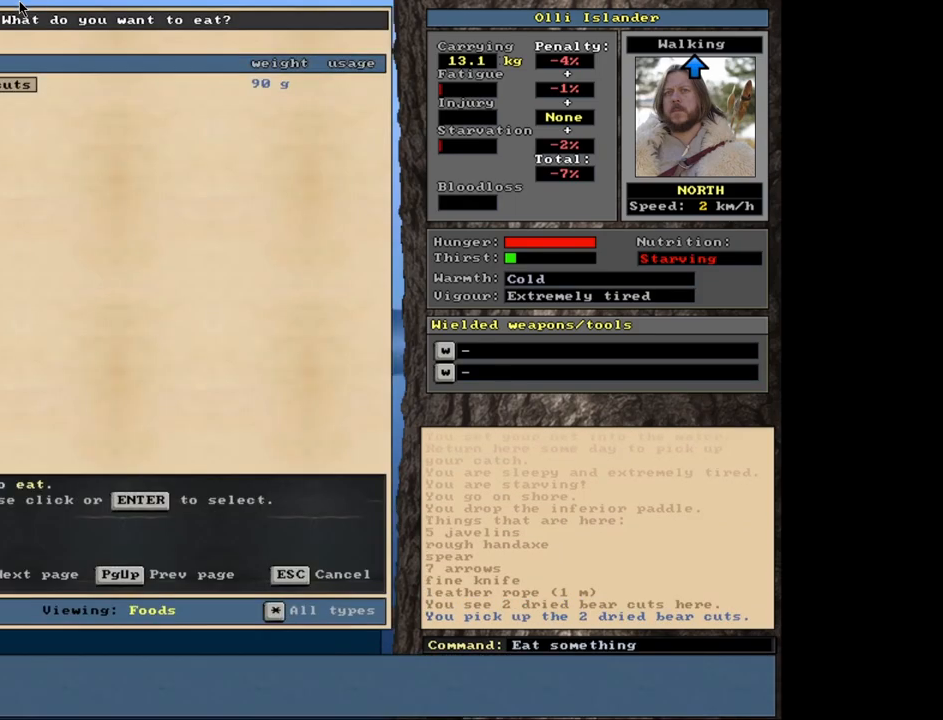
{"keys": [], "mouse": [], "events": []}
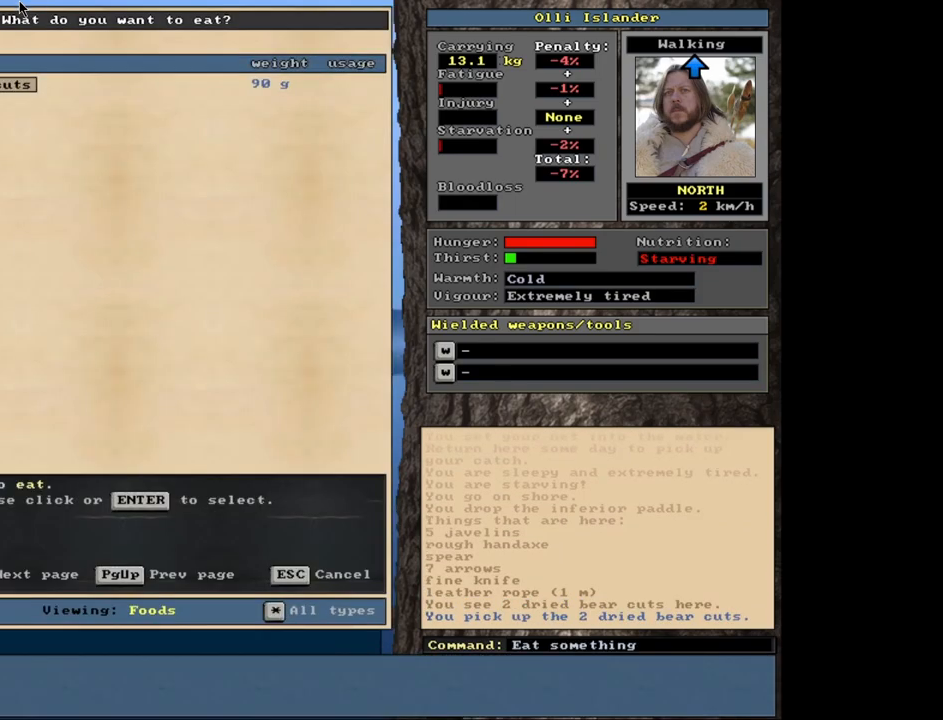
{"keys": [], "mouse": [], "events": [[100, "return", "down"], [183, "return", "up"]]}
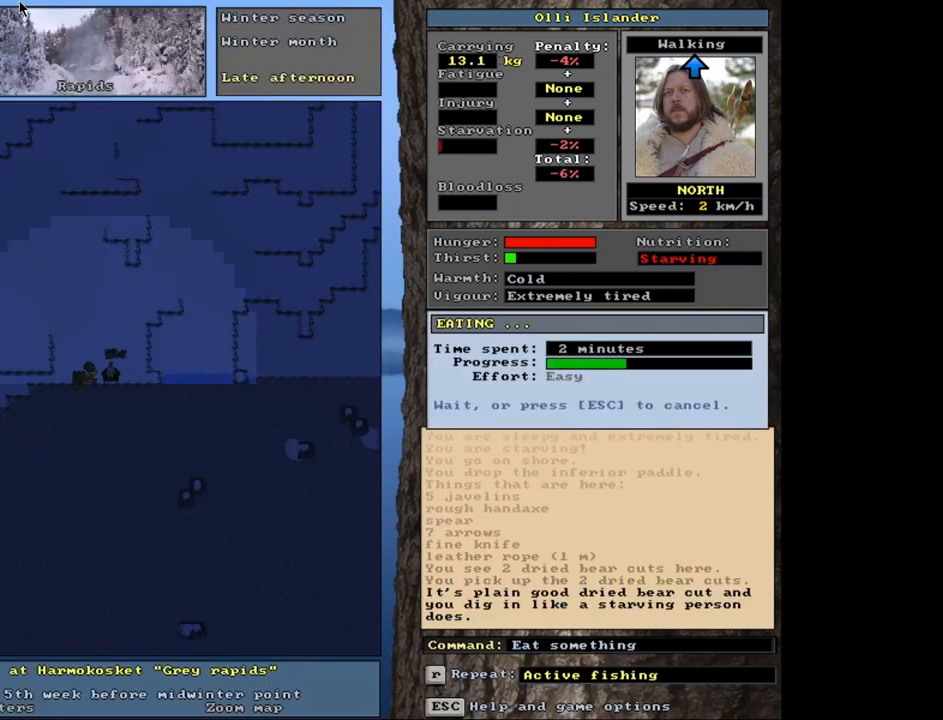
{"keys": [], "mouse": [], "events": []}